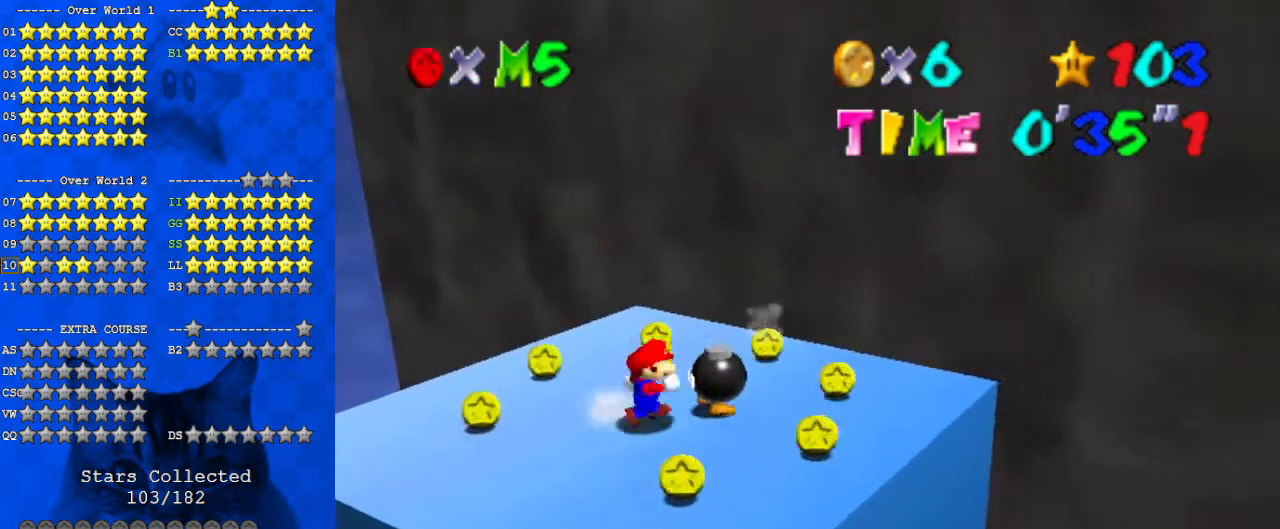
Gameplay with keyboard; each line is a JSON object with the keys held at the frame after it. "events" lists presses ("down") and releases ("up") of "a", "c", "ctrl", "d", "down", "left", "return", "right", "s", "shift", "up", "w", "x" and "y" between this image and that frame as [ms after this image, input, new state], when the widget could be followed in between. No other keys are recorded. Mouse input is not recorded.
{"keys": [], "events": [[33, "ctrl", "down"], [33, "shift", "down"], [133, "left", "down"], [133, "up", "down"], [167, "ctrl", "up"], [167, "shift", "up"], [233, "left", "up"], [300, "up", "up"]]}
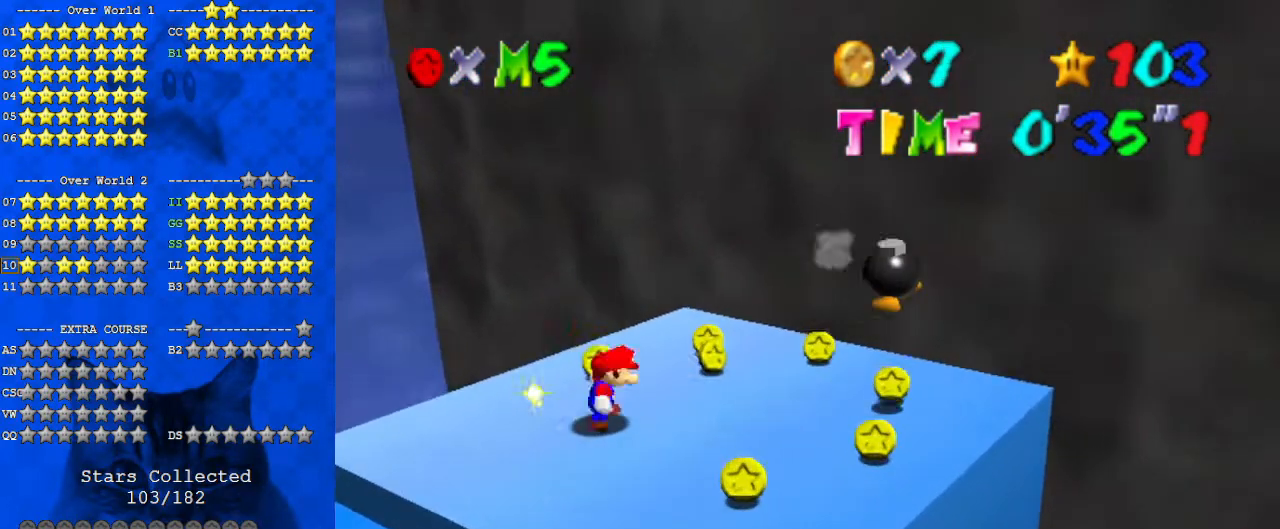
{"keys": ["up"], "events": [[233, "right", "down"], [267, "right", "up"], [467, "up", "down"]]}
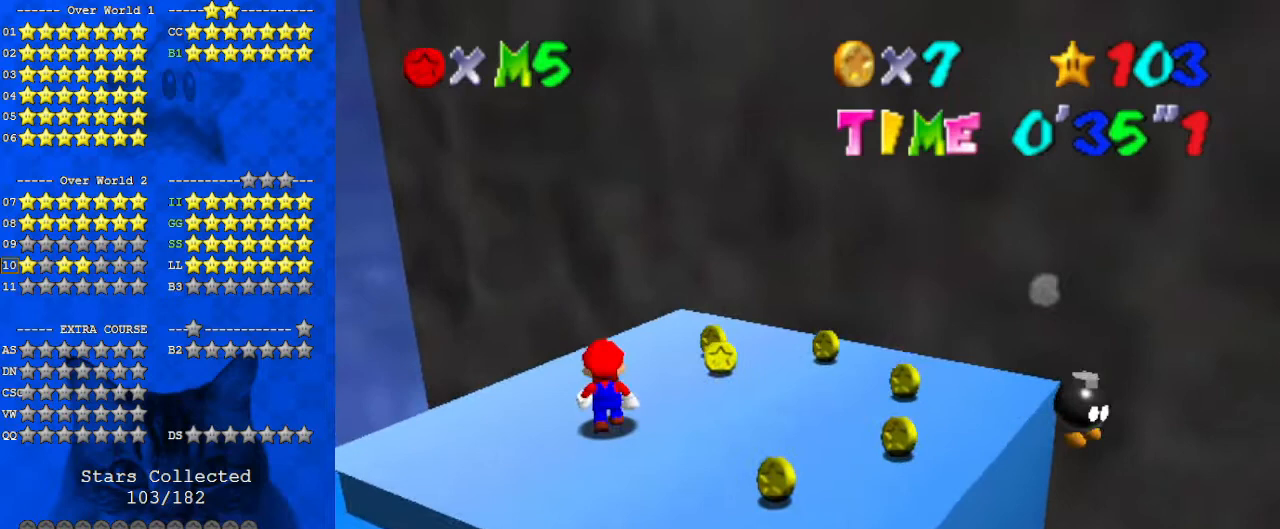
{"keys": [], "events": [[67, "up", "up"]]}
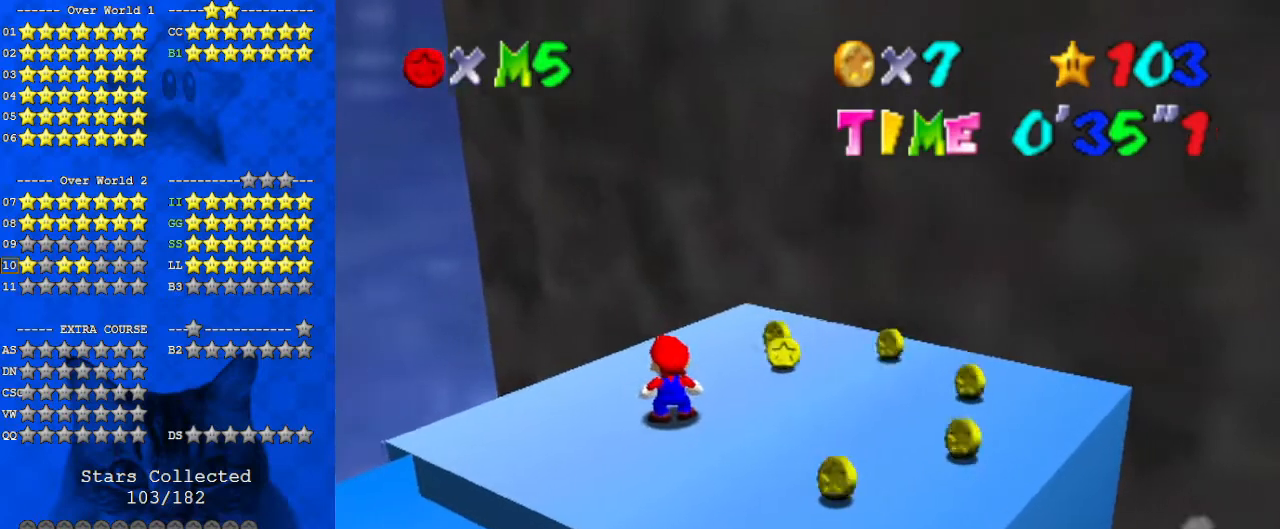
{"keys": [], "events": []}
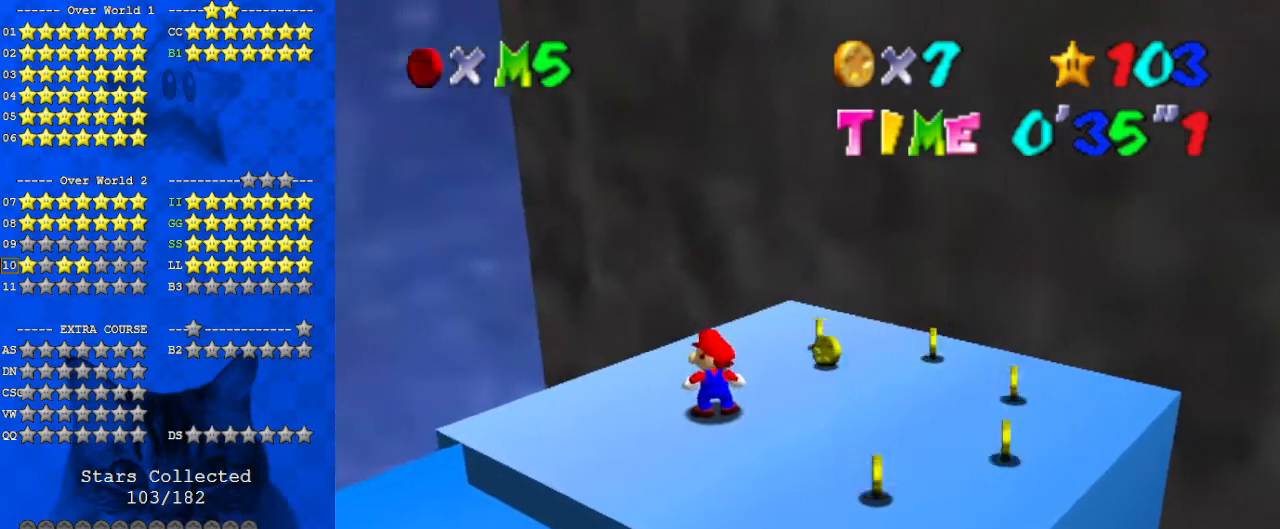
{"keys": [], "events": []}
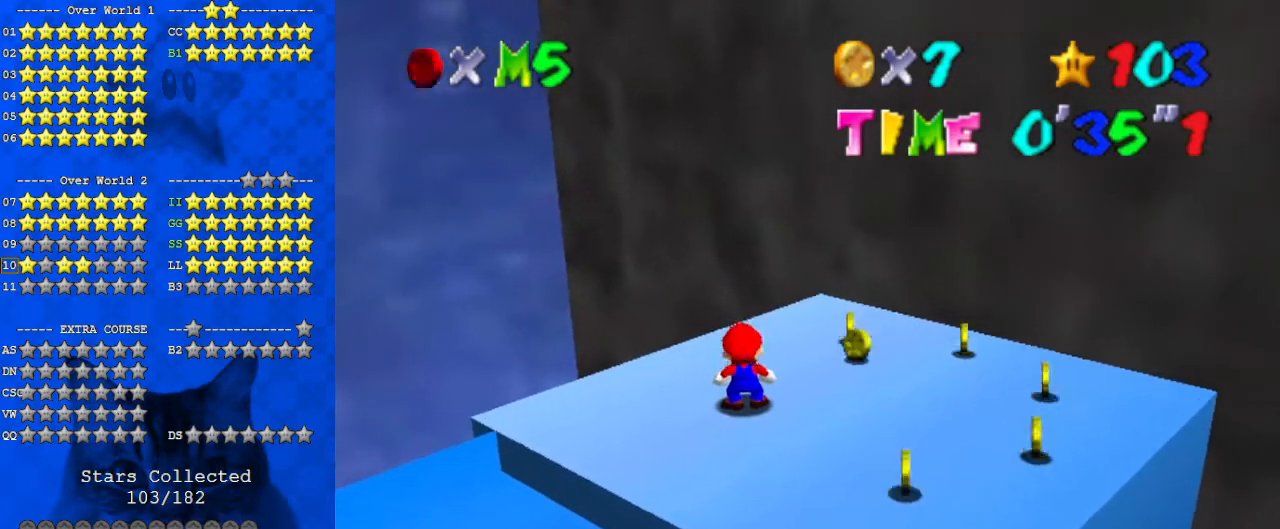
{"keys": [], "events": []}
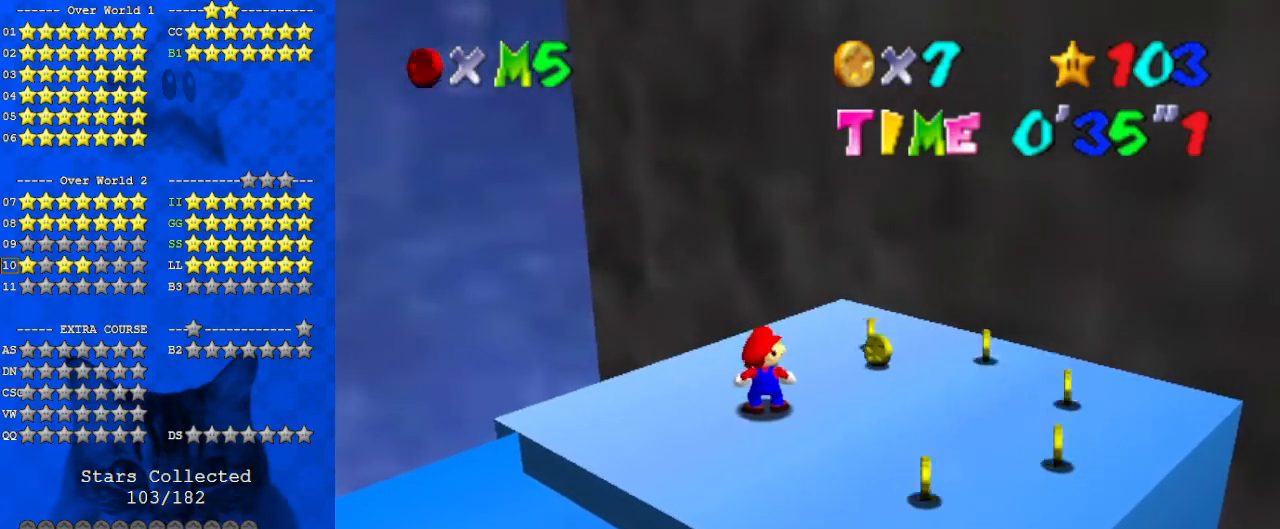
{"keys": [], "events": [[133, "s", "down"], [233, "s", "up"], [333, "a", "down"], [500, "a", "up"]]}
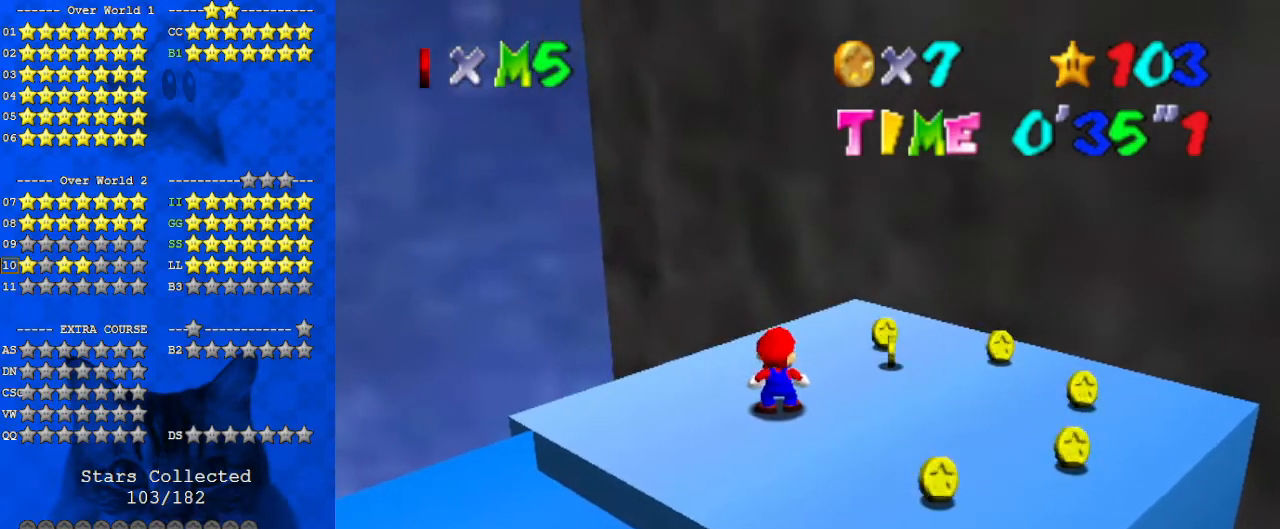
{"keys": [], "events": []}
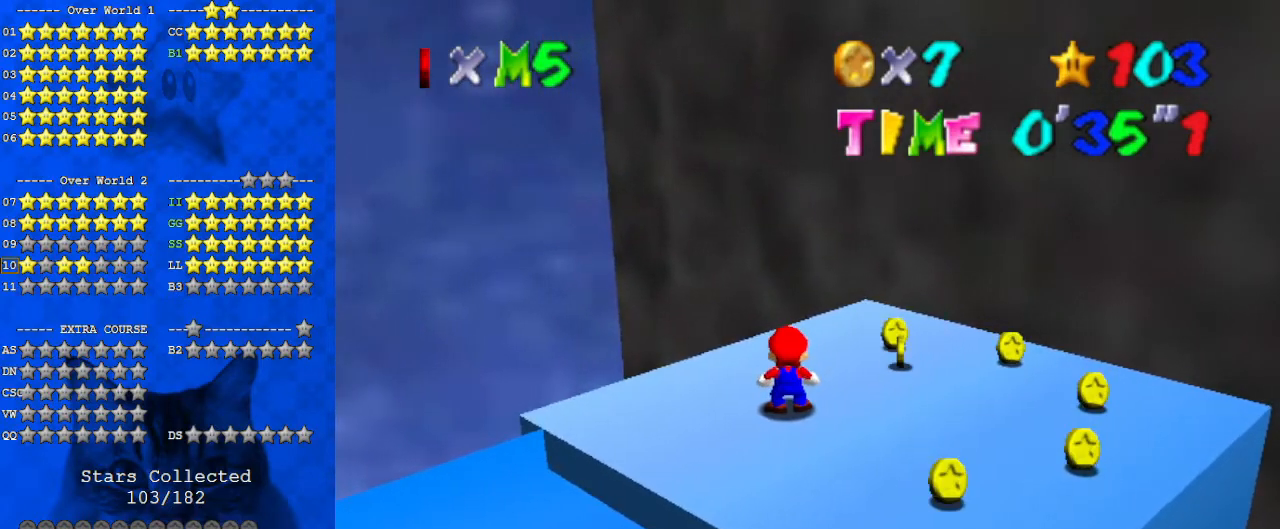
{"keys": [], "events": [[67, "return", "down"], [167, "return", "up"]]}
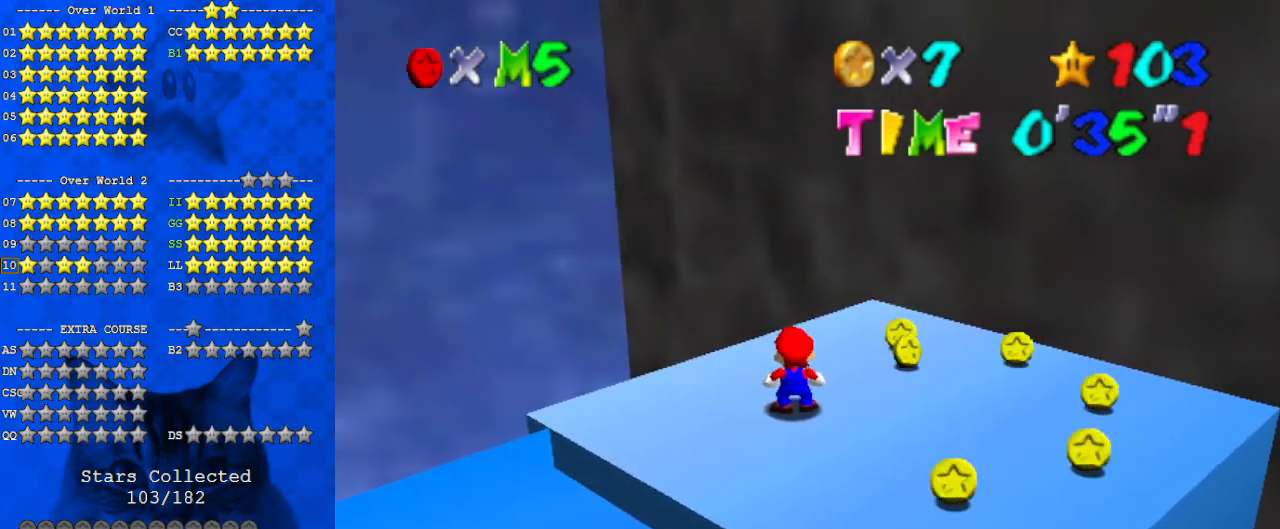
{"keys": [], "events": []}
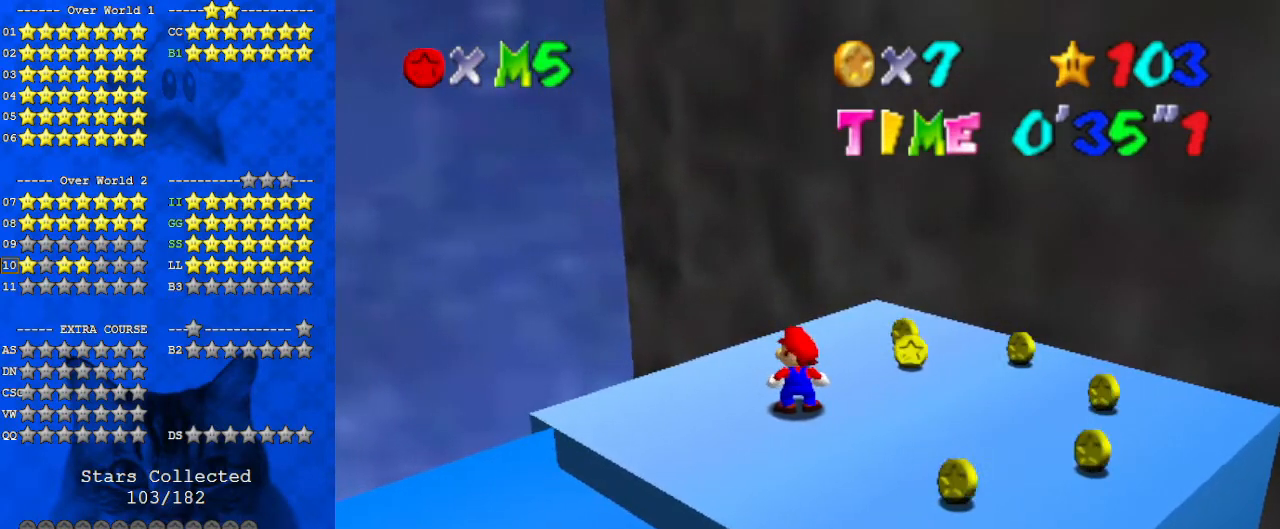
{"keys": [], "events": []}
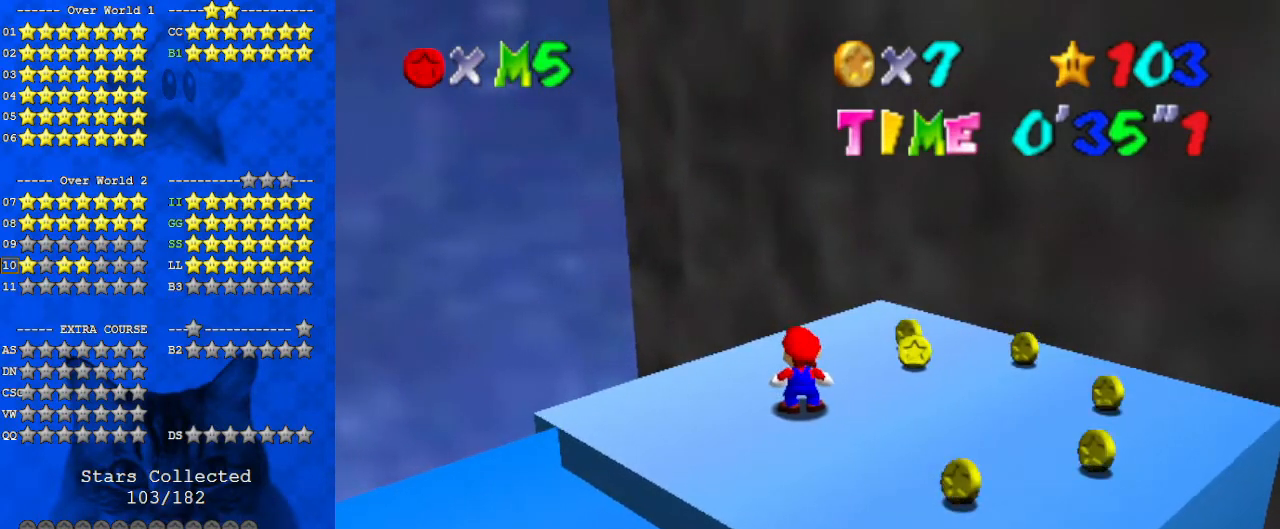
{"keys": ["right", "up"], "events": [[367, "right", "down"], [467, "up", "down"]]}
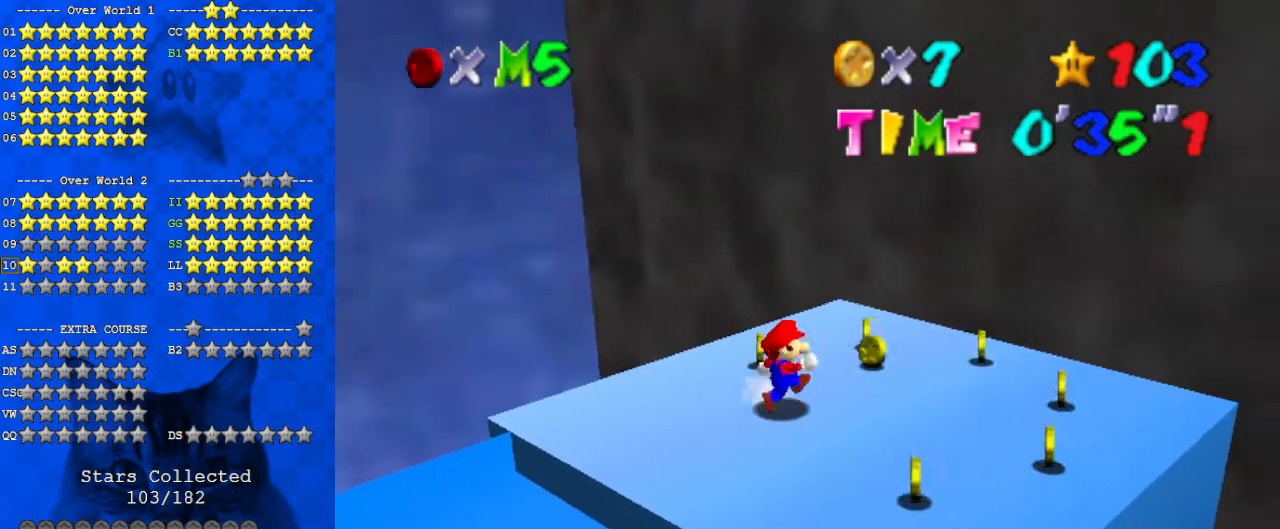
{"keys": ["right"], "events": [[467, "up", "up"]]}
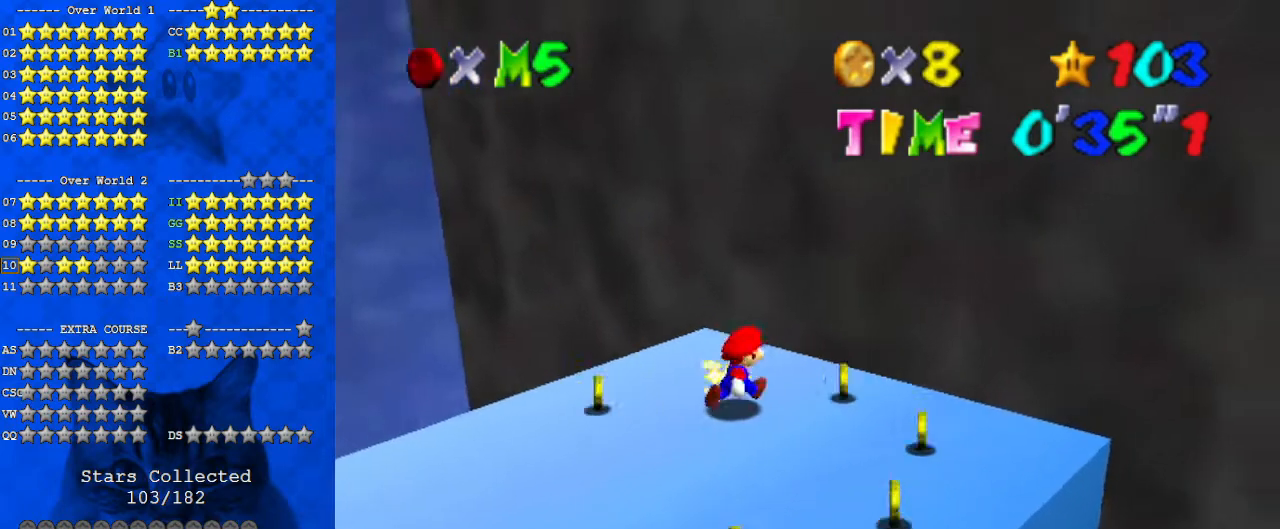
{"keys": ["down", "left"], "events": [[100, "down", "down"], [200, "right", "up"], [433, "left", "down"]]}
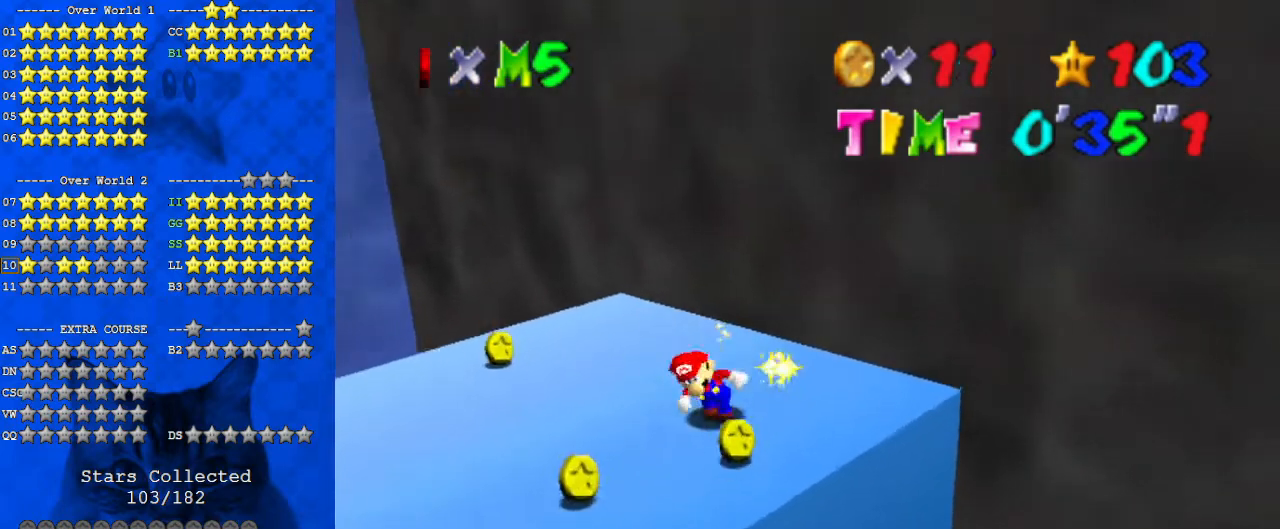
{"keys": ["left", "up"], "events": [[233, "down", "up"], [400, "up", "down"]]}
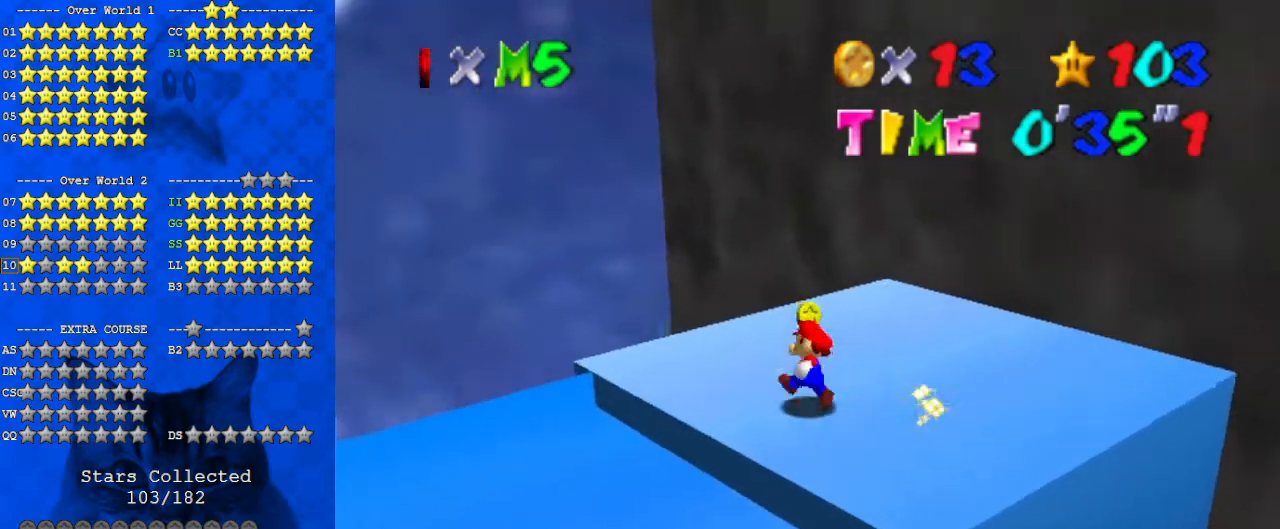
{"keys": ["up", "y"], "events": [[67, "left", "up"], [500, "y", "down"]]}
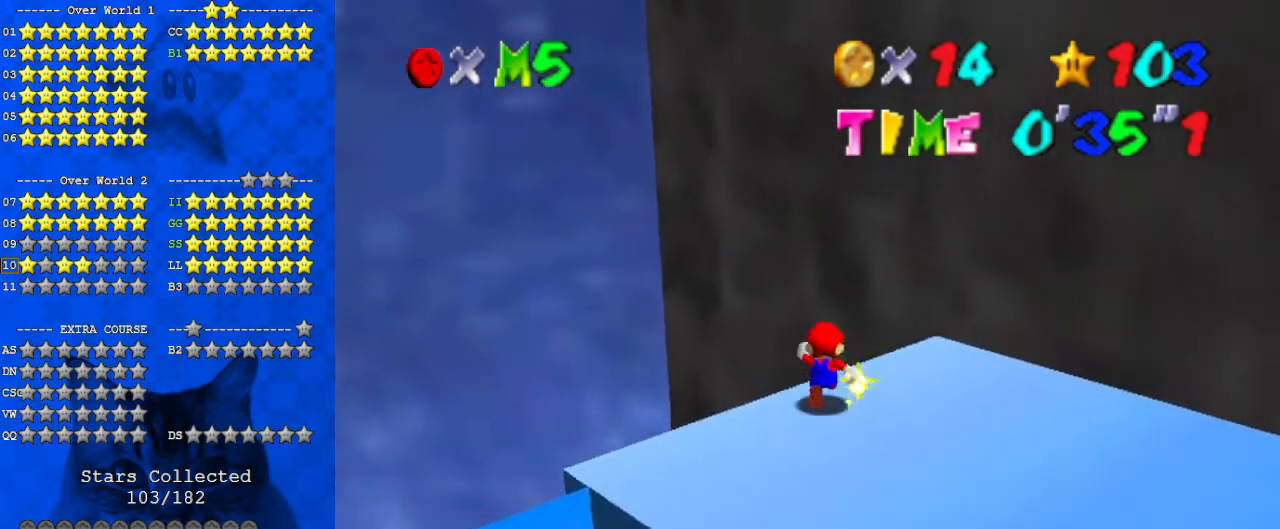
{"keys": ["shift", "up", "y"], "events": [[67, "shift", "down"]]}
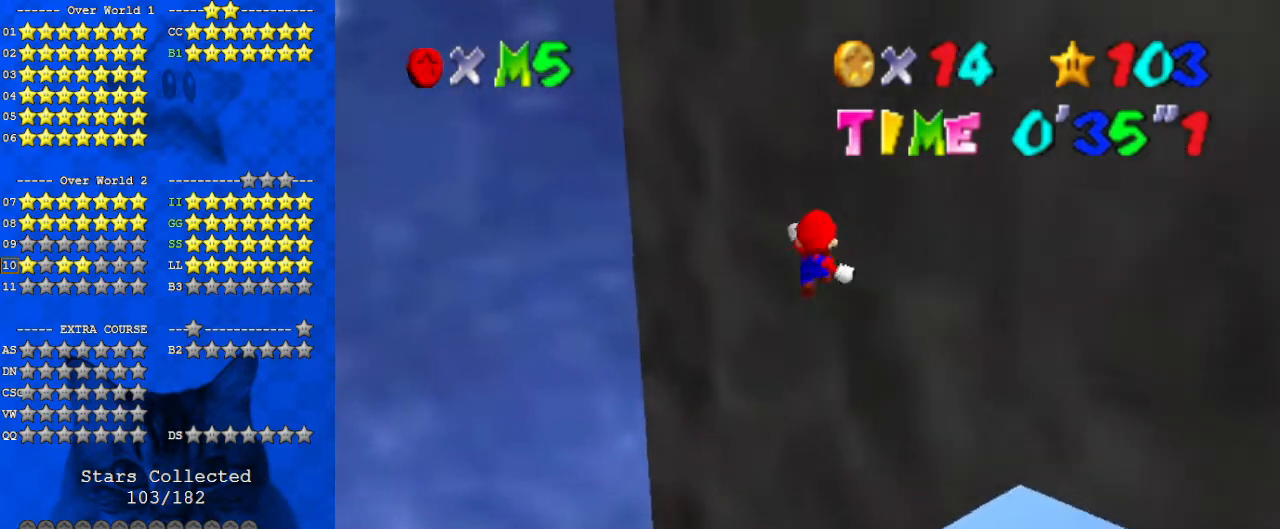
{"keys": ["up"], "events": [[267, "shift", "up"], [267, "y", "up"]]}
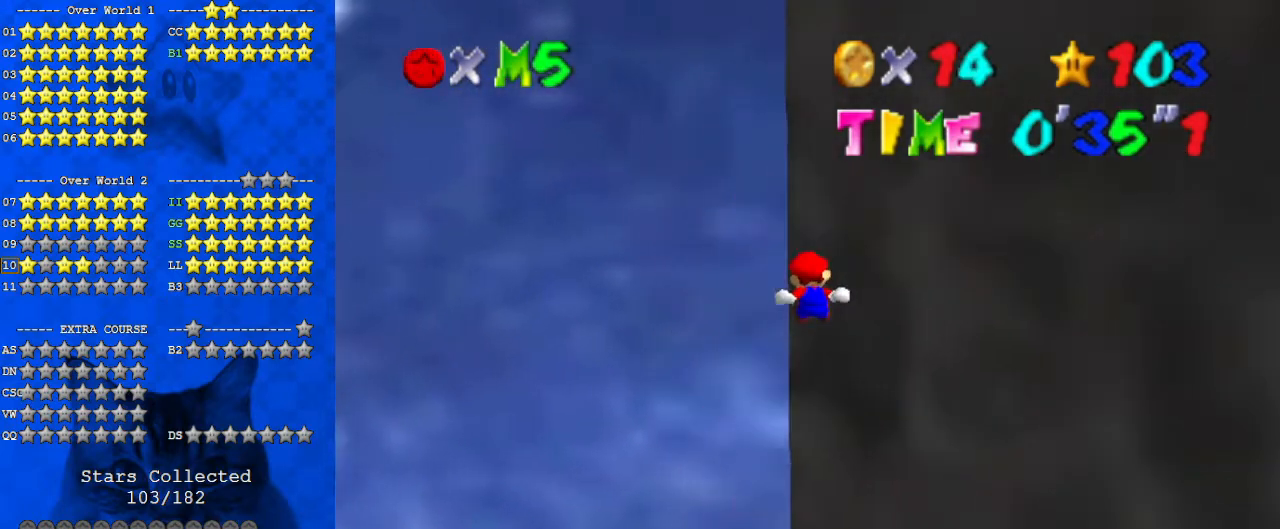
{"keys": ["up"], "events": []}
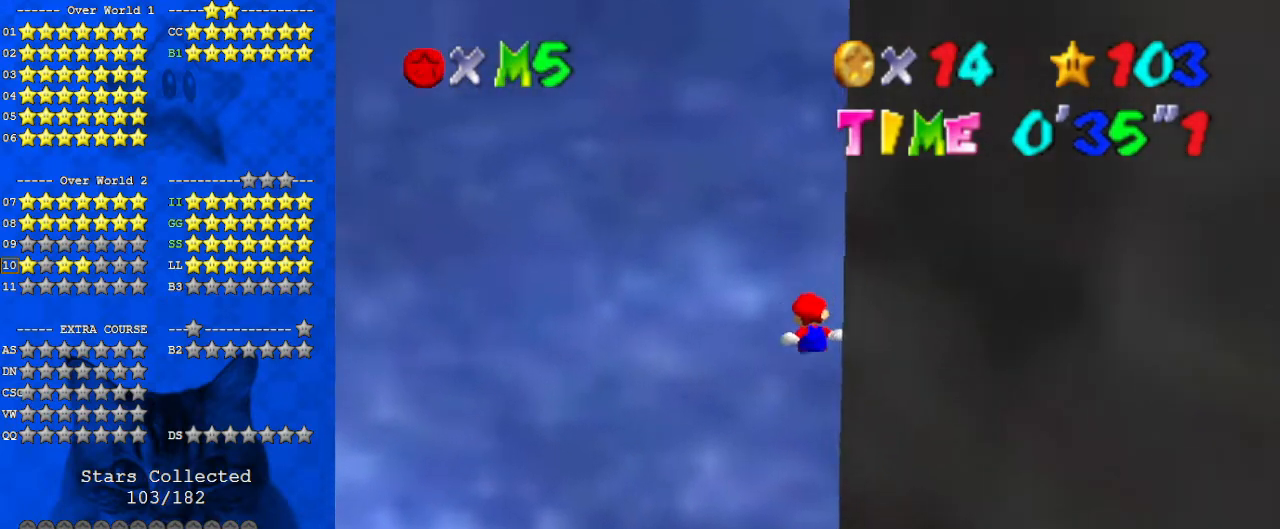
{"keys": ["up"], "events": []}
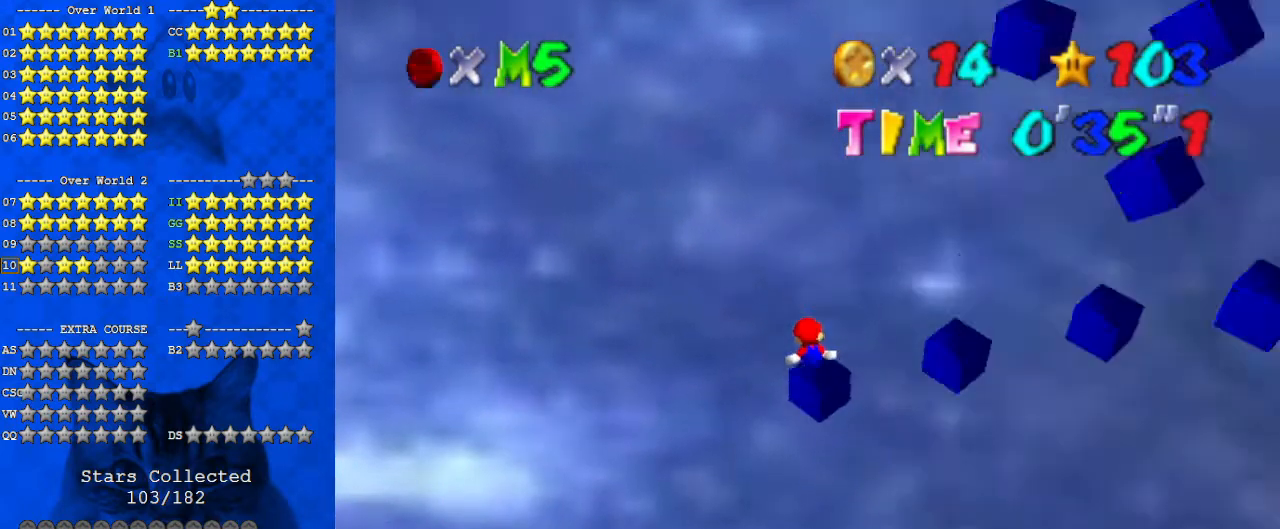
{"keys": ["up"], "events": []}
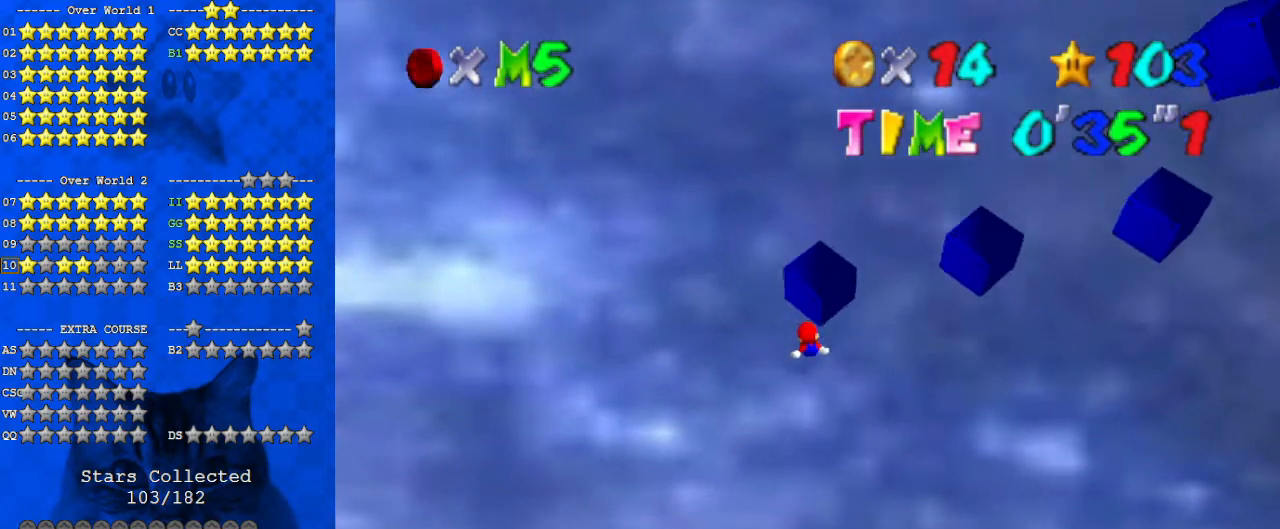
{"keys": ["up"], "events": []}
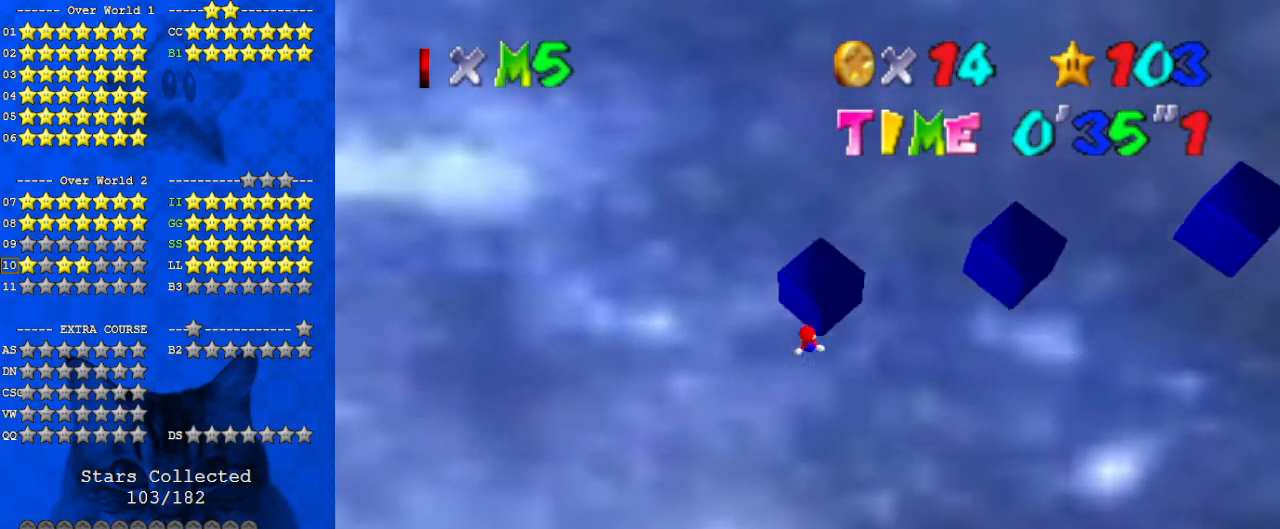
{"keys": ["up"], "events": [[267, "right", "down"], [300, "shift", "down"], [467, "shift", "up"], [500, "right", "up"]]}
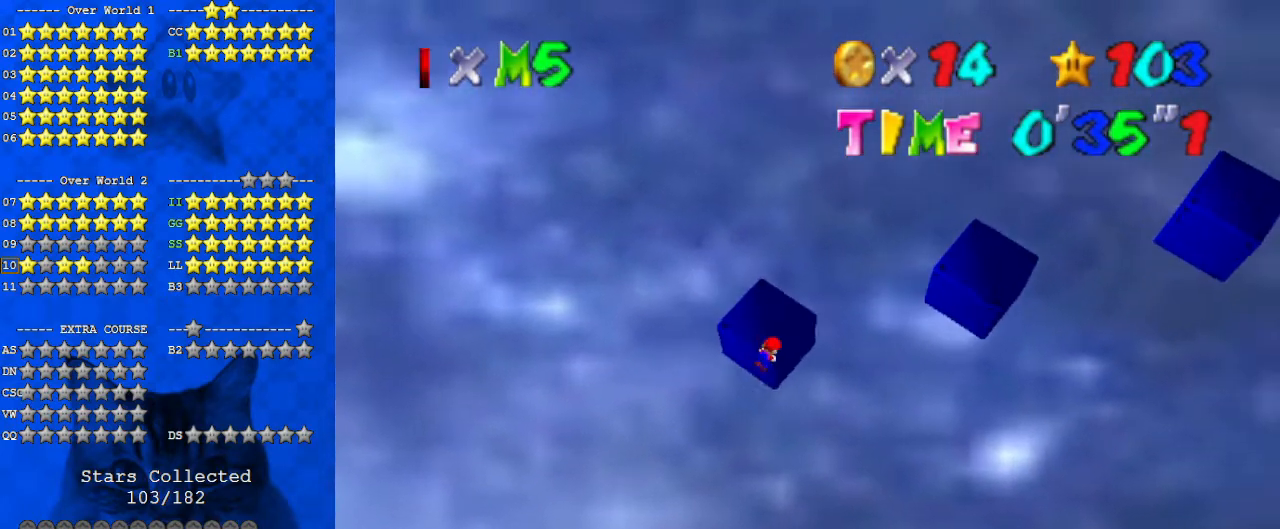
{"keys": ["up"], "events": [[33, "up", "up"], [200, "c", "down"], [267, "c", "up"], [333, "c", "down"], [467, "c", "up"], [500, "up", "down"]]}
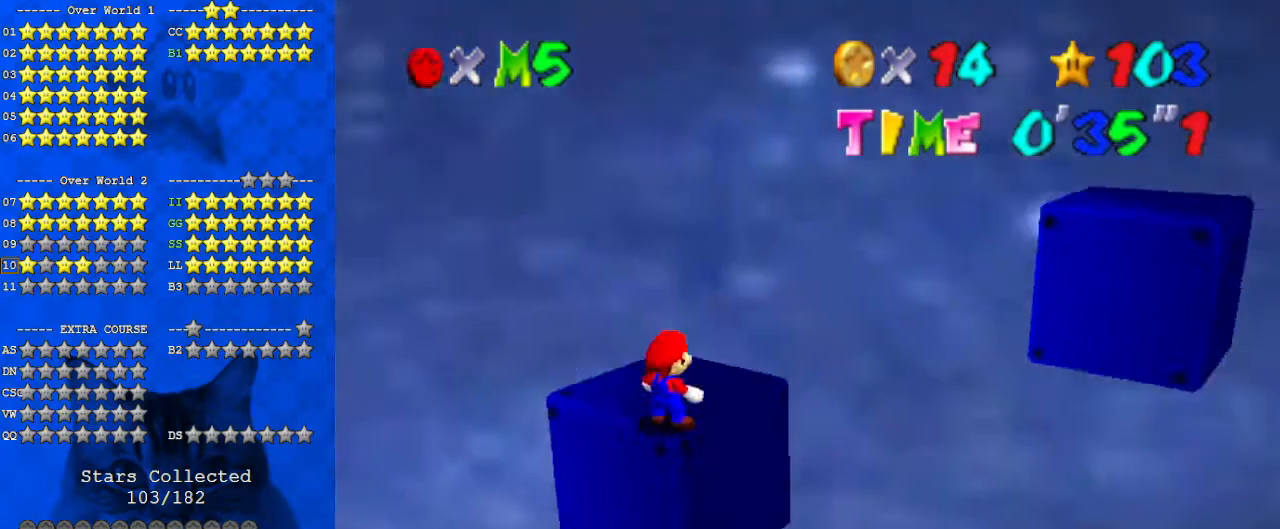
{"keys": ["left", "up"], "events": [[67, "a", "down"], [67, "s", "down"], [100, "left", "down"], [133, "a", "up"], [133, "s", "up"], [133, "up", "up"], [200, "left", "up"], [233, "a", "down"], [233, "s", "down"], [333, "s", "up"], [367, "a", "up"], [367, "left", "down"], [367, "up", "down"]]}
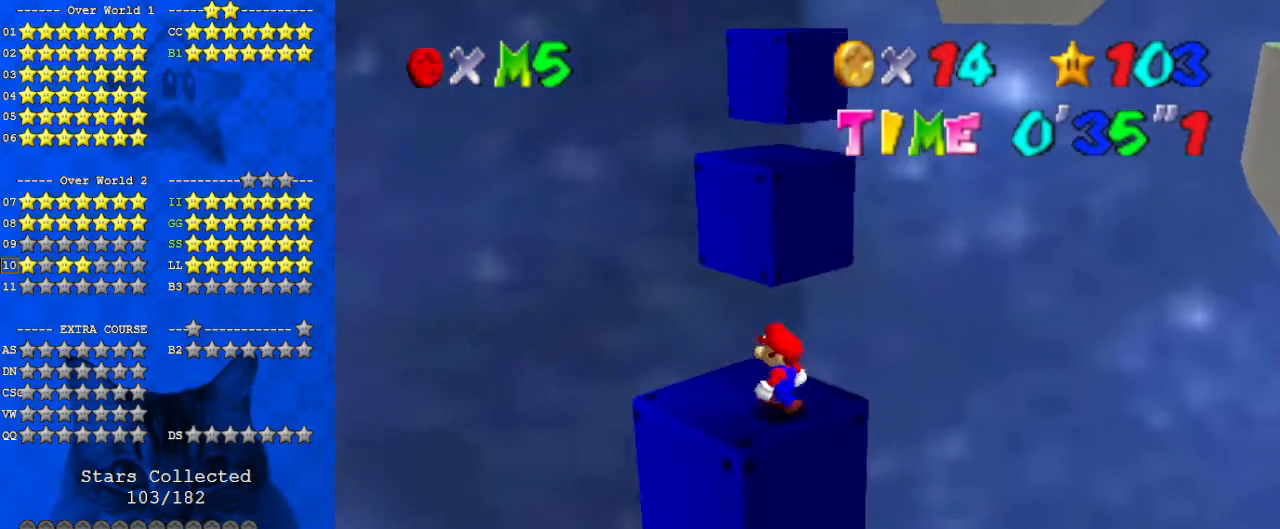
{"keys": ["shift"], "events": [[67, "left", "up"], [333, "up", "up"], [467, "shift", "down"]]}
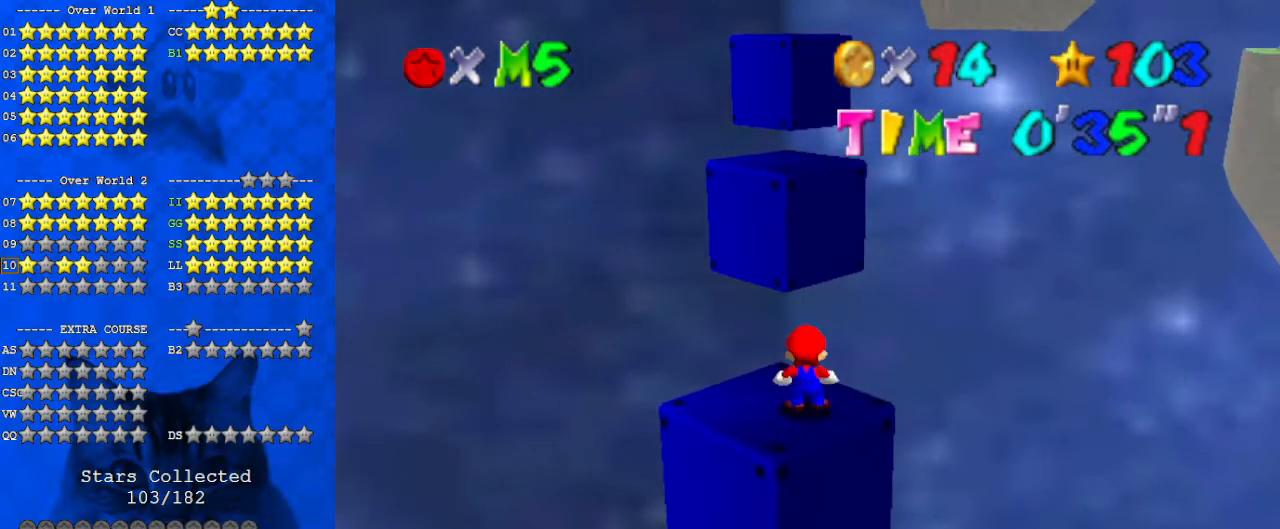
{"keys": ["down"], "events": [[133, "left", "down"], [133, "shift", "up"], [167, "down", "down"], [267, "left", "up"]]}
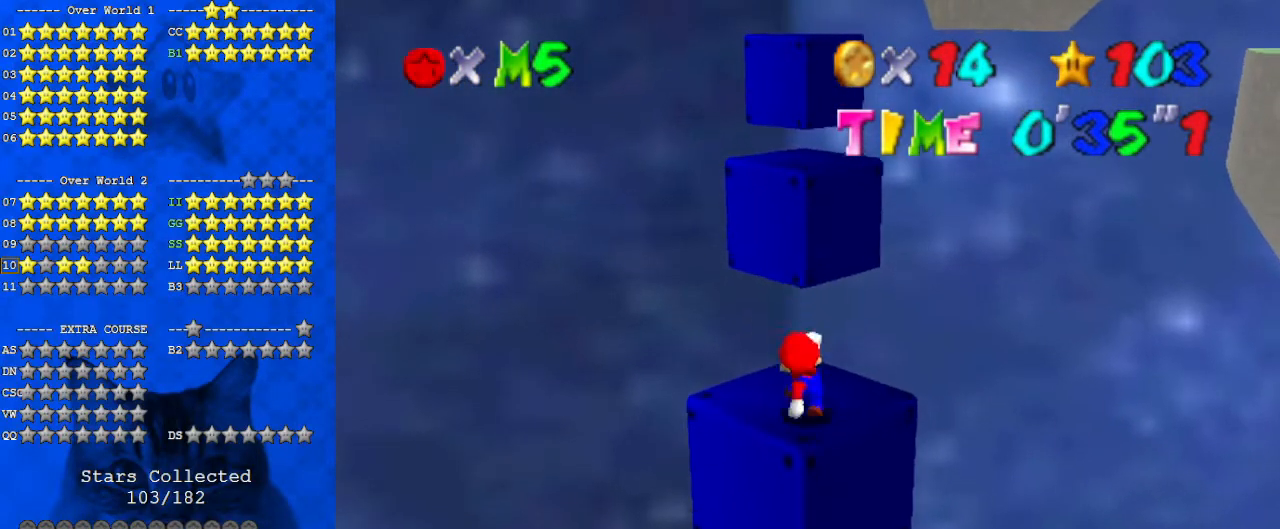
{"keys": ["shift", "up"], "events": [[100, "shift", "down"], [267, "down", "up"], [367, "up", "down"]]}
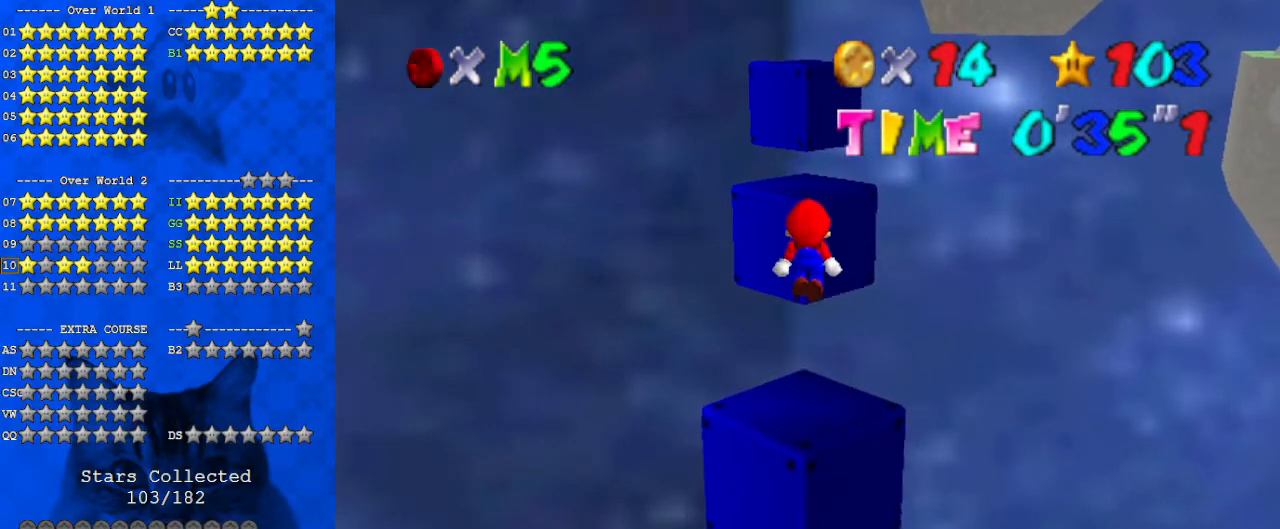
{"keys": ["up"], "events": [[100, "left", "down"], [133, "left", "up"], [167, "ctrl", "down"], [267, "ctrl", "up"], [333, "shift", "up"]]}
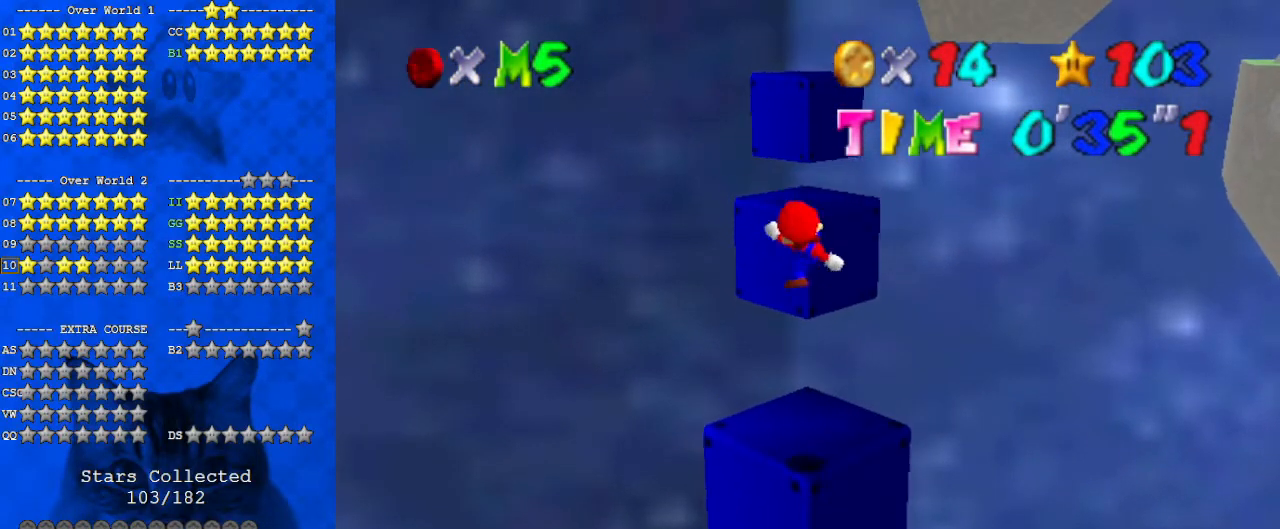
{"keys": ["shift", "up"], "events": [[333, "shift", "down"]]}